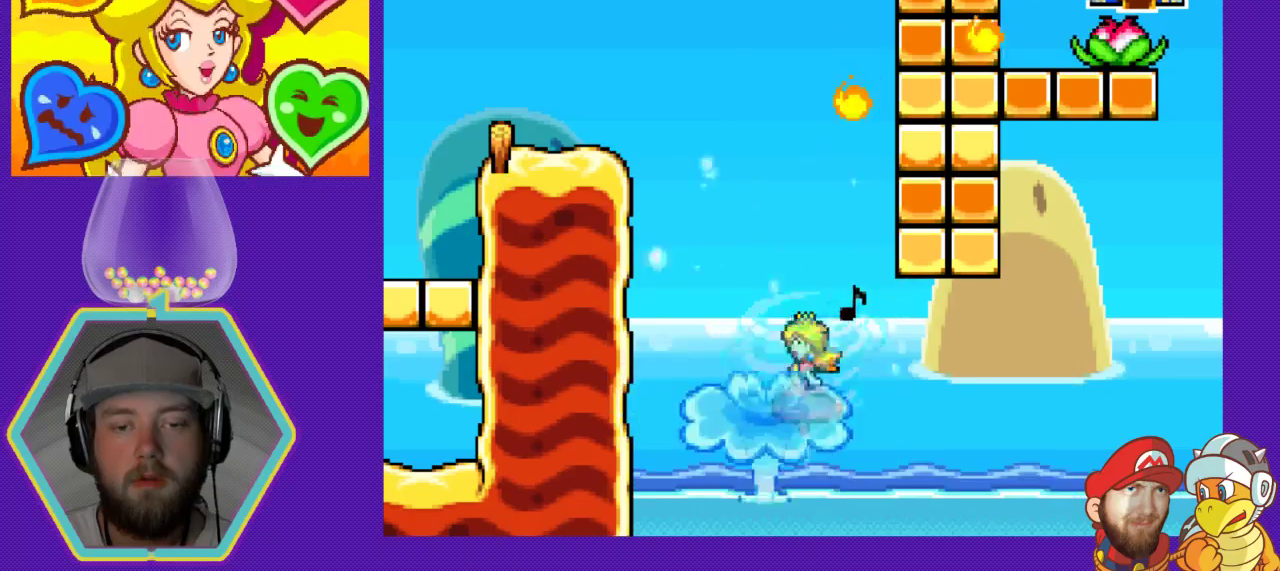
Gameplay with a controller (Nintendo layout); each line is a JSON object with the inputs held at the frame after it. "events" lists button and stick changes between this image and that frame as [ms after this image, input, new state], when the widget could be followed in between. Not read: L3 R3.
{"buttons": ["DPAD_RIGHT"], "events": [[233, "DPAD_RIGHT", "down"]]}
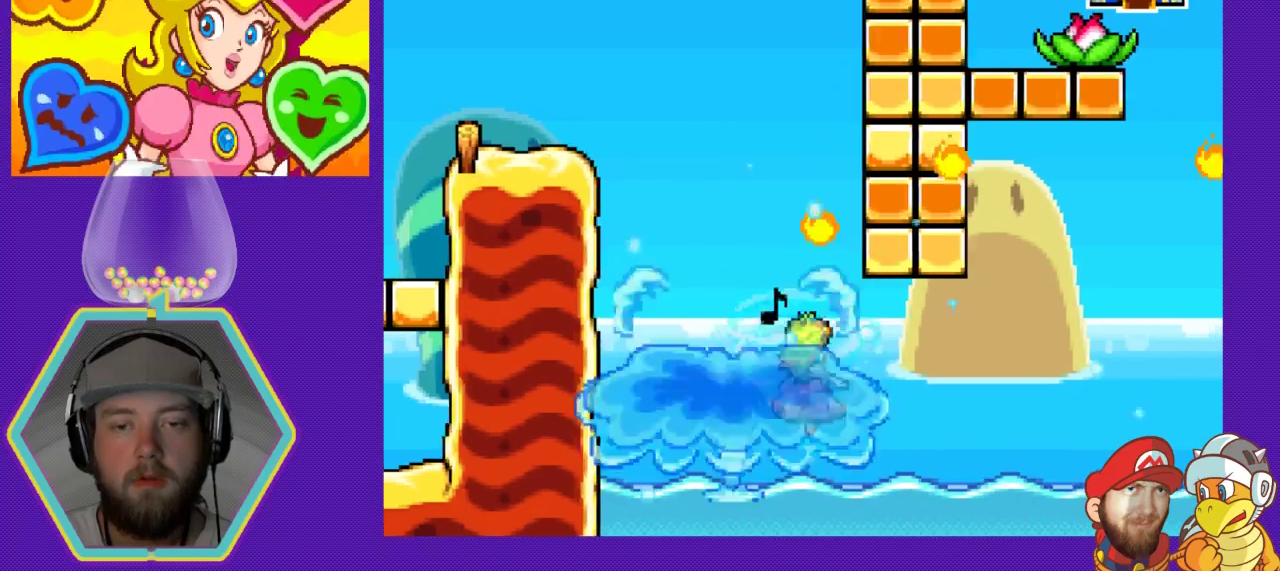
{"buttons": ["DPAD_RIGHT"], "events": []}
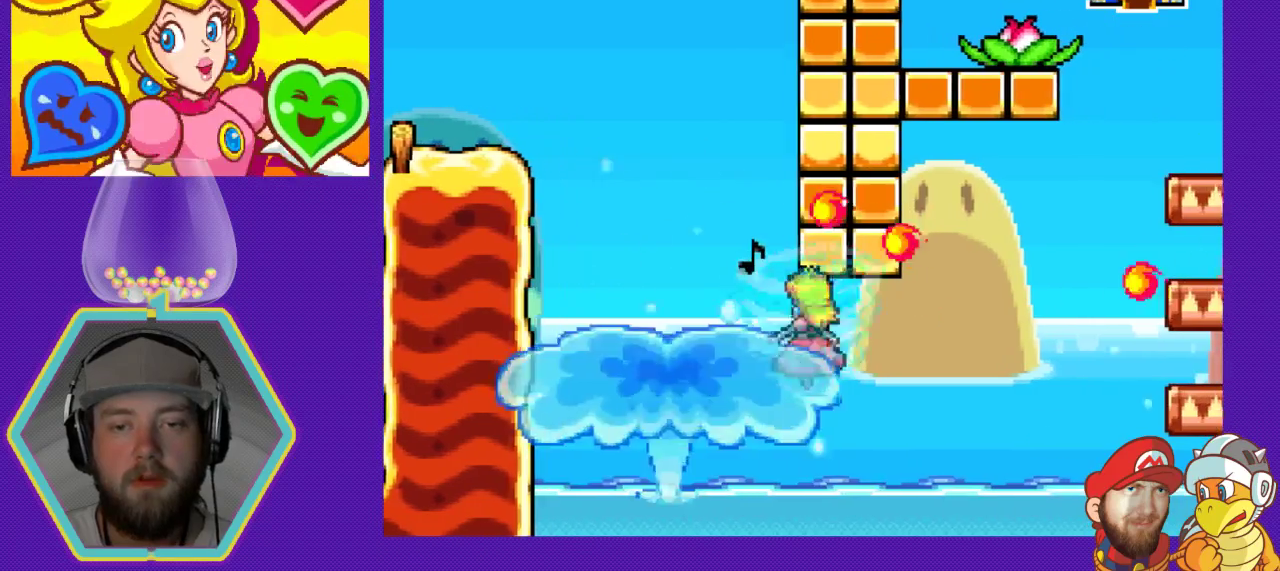
{"buttons": ["DPAD_RIGHT"], "events": []}
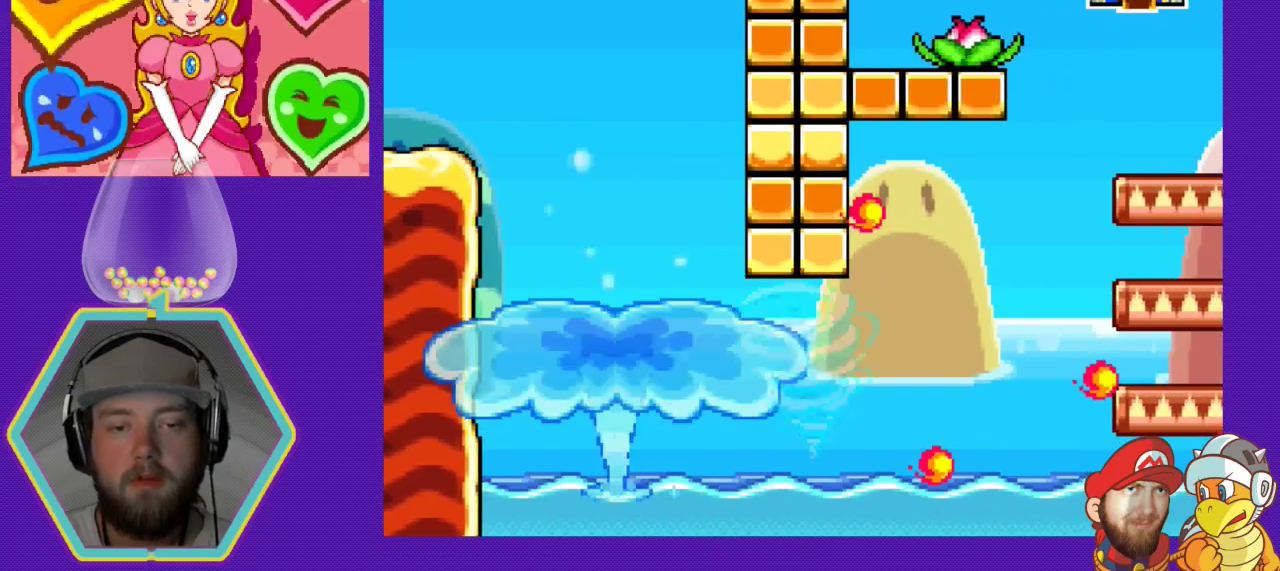
{"buttons": ["DPAD_RIGHT"], "events": []}
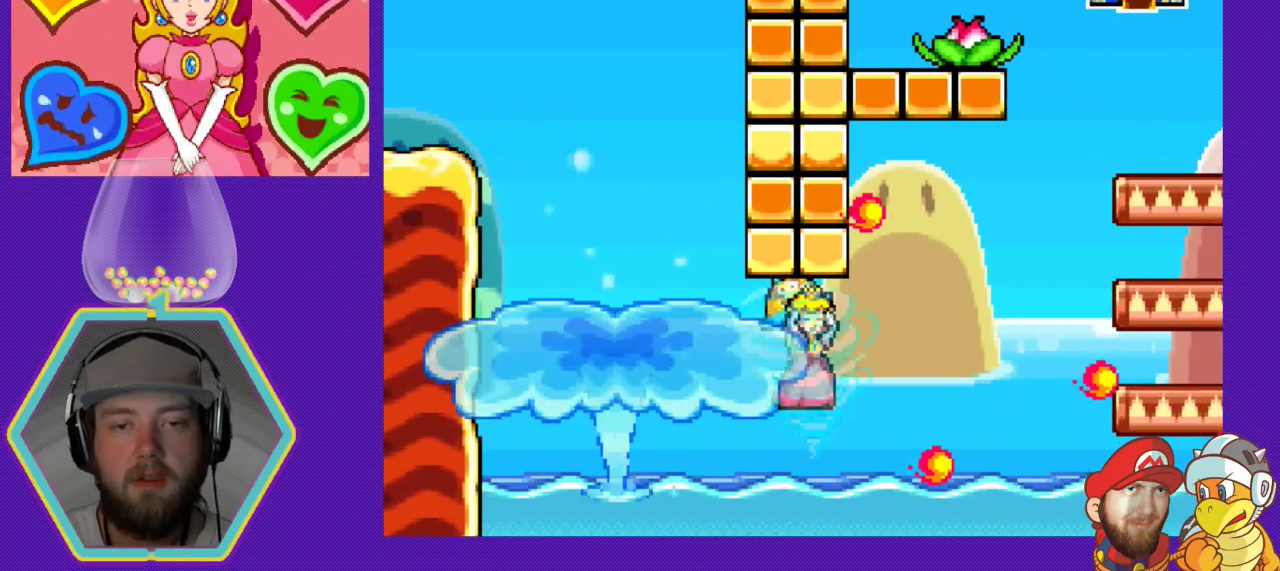
{"buttons": ["A", "DPAD_RIGHT"], "events": [[400, "A", "down"]]}
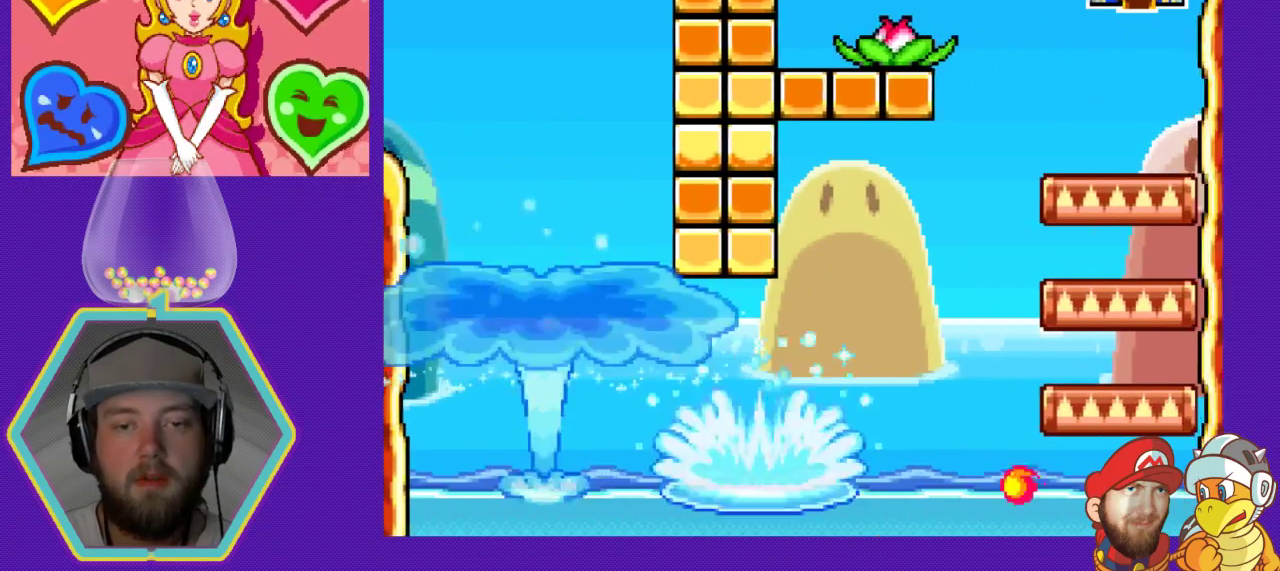
{"buttons": ["DPAD_RIGHT"], "events": [[300, "A", "up"]]}
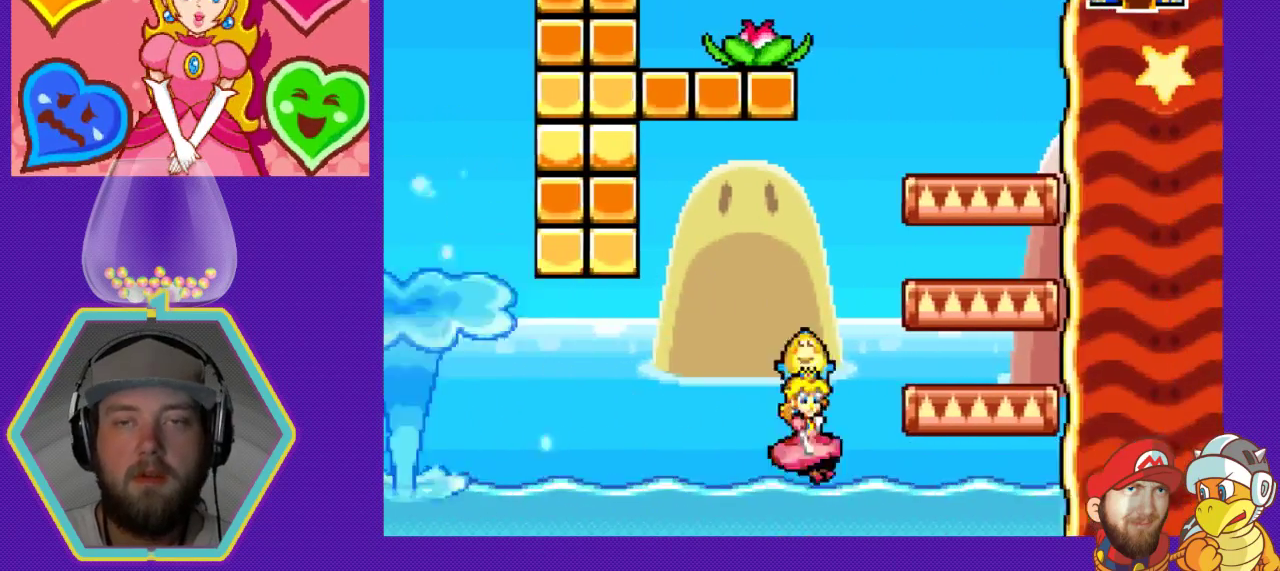
{"buttons": ["DPAD_RIGHT"], "events": [[167, "A", "down"], [467, "A", "up"]]}
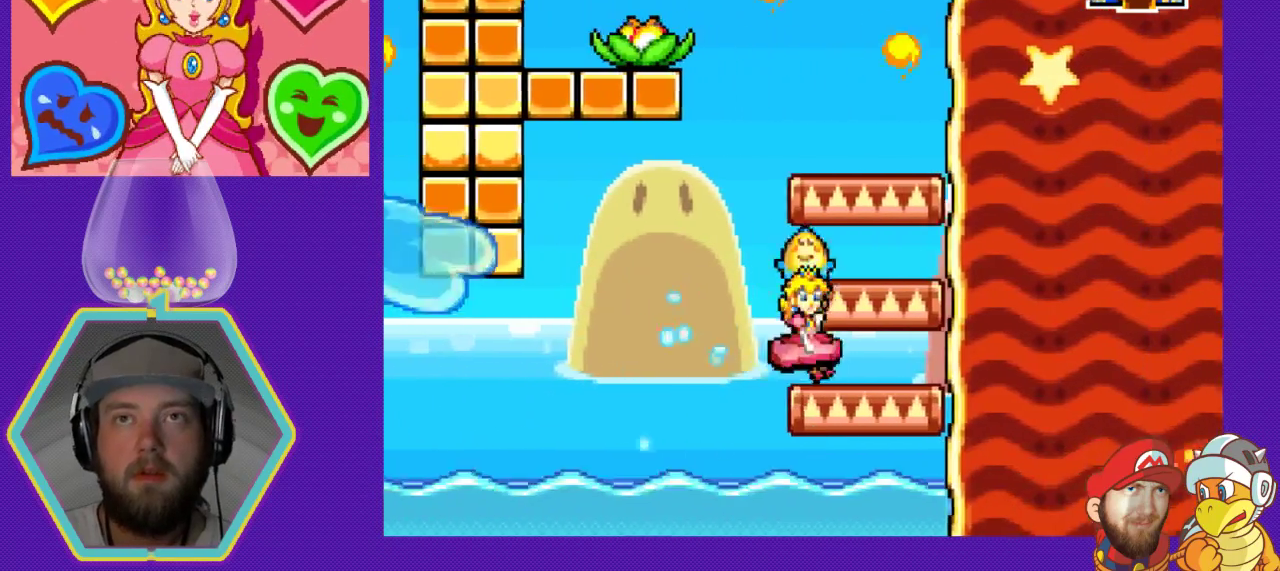
{"buttons": ["A"], "events": [[167, "DPAD_RIGHT", "up"], [200, "A", "down"]]}
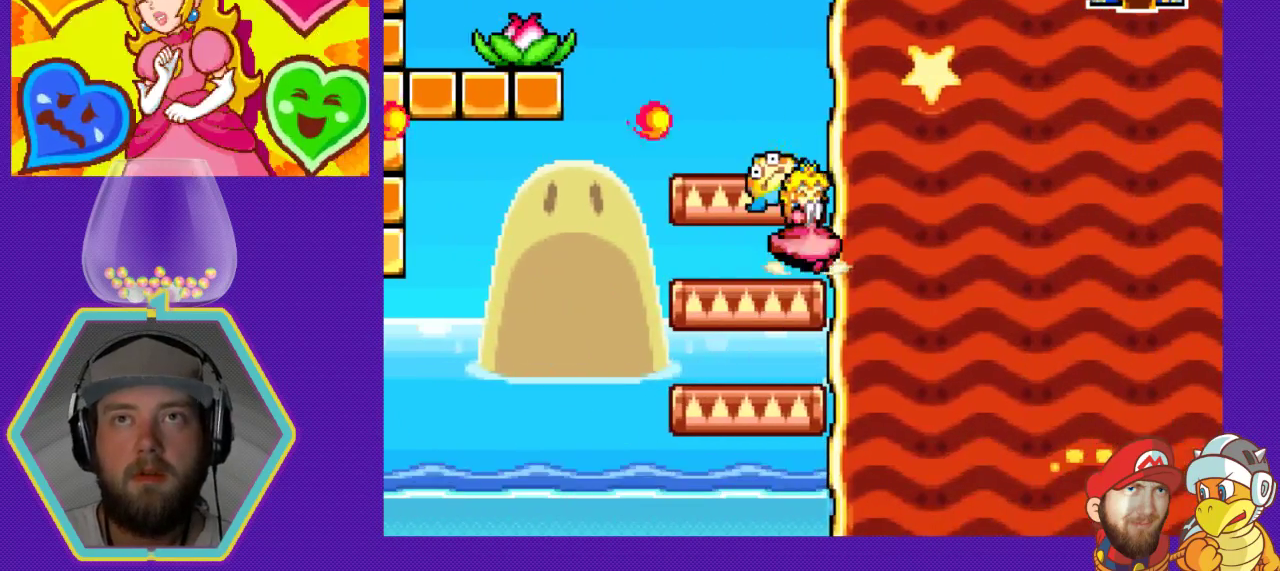
{"buttons": [], "events": [[67, "A", "up"], [267, "A", "down"], [500, "A", "up"]]}
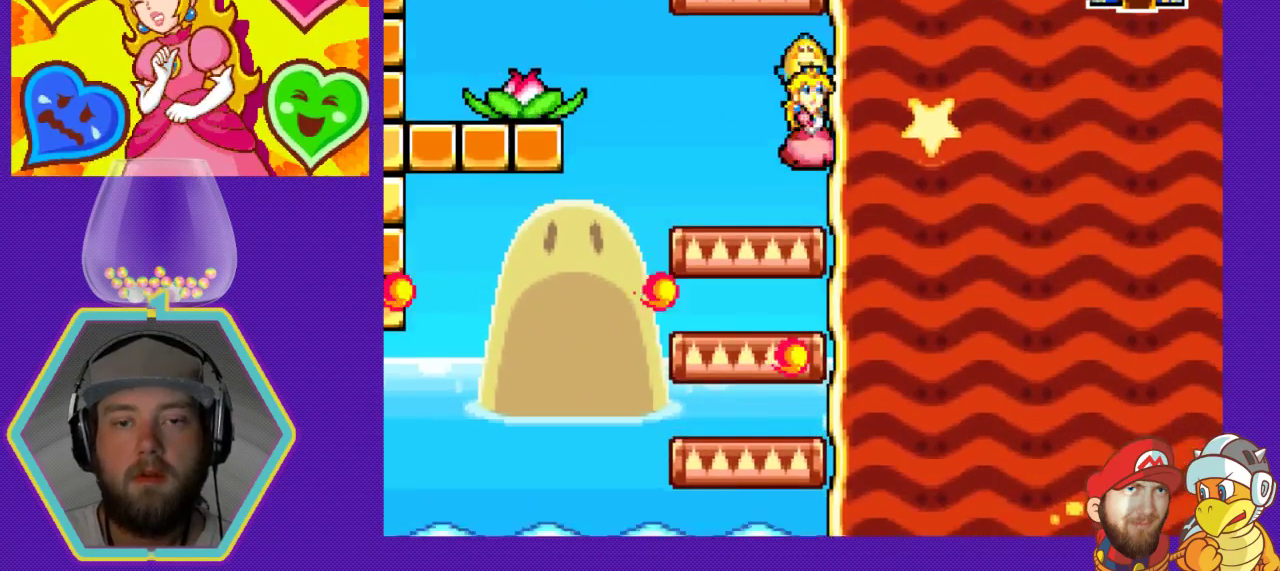
{"buttons": ["DPAD_LEFT"], "events": [[67, "DPAD_LEFT", "down"], [200, "DPAD_LEFT", "up"], [333, "DPAD_RIGHT", "down"], [367, "DPAD_RIGHT", "up"], [433, "DPAD_LEFT", "down"]]}
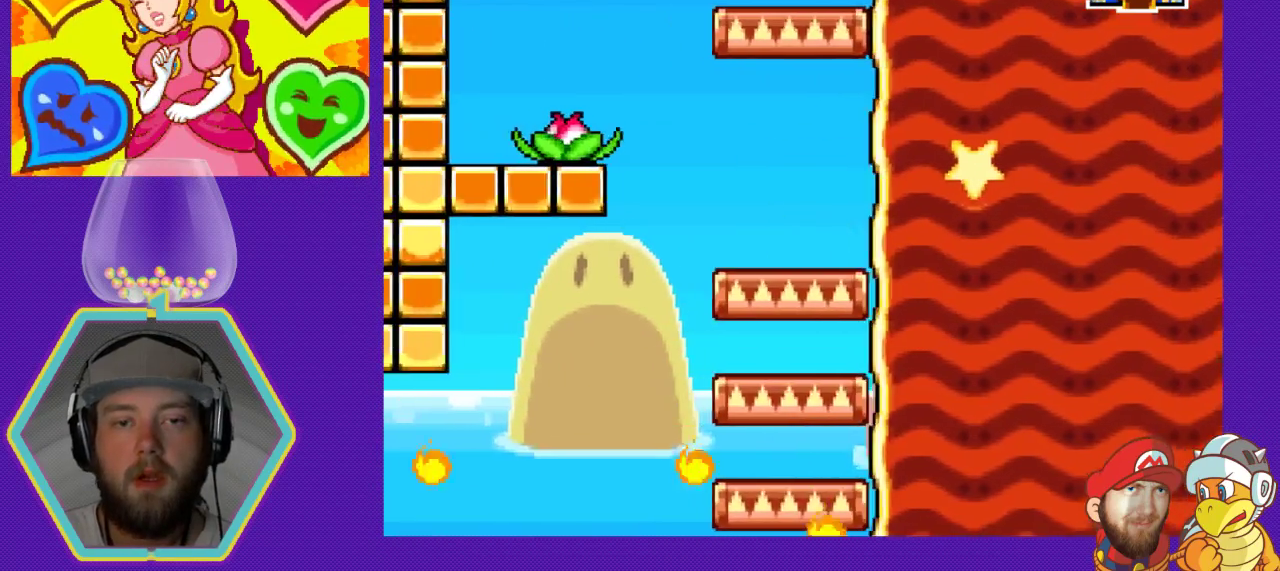
{"buttons": ["DPAD_RIGHT"], "events": [[200, "A", "down"], [300, "A", "up"], [300, "DPAD_LEFT", "up"], [367, "B", "down"], [500, "B", "up"], [500, "DPAD_RIGHT", "down"]]}
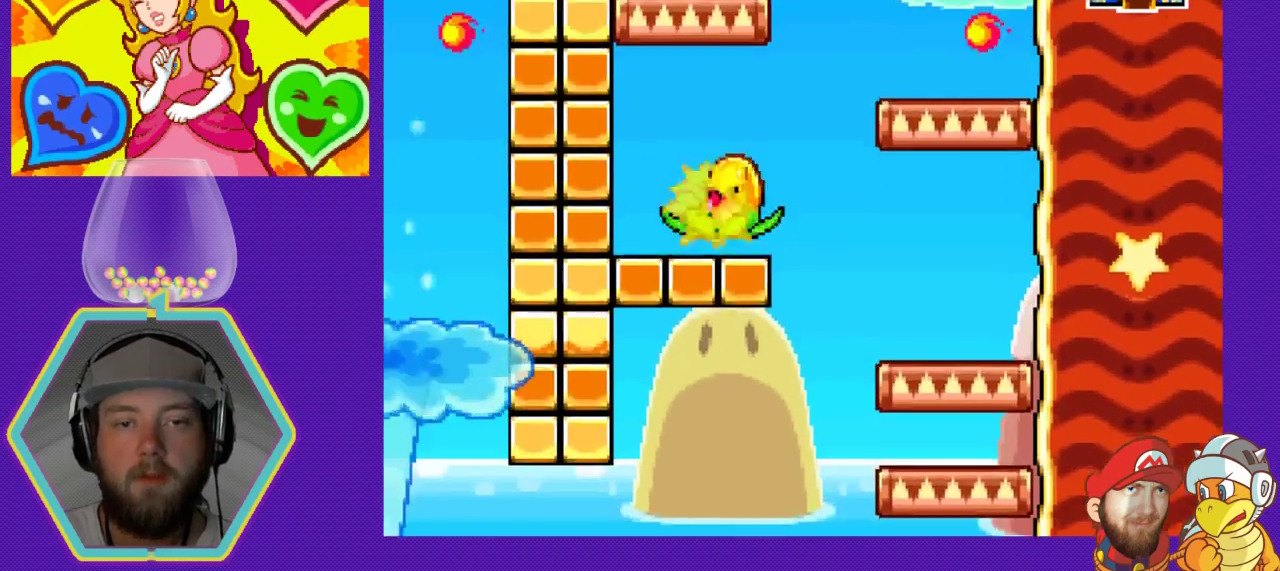
{"buttons": ["DPAD_RIGHT"], "events": [[33, "B", "down"], [167, "B", "up"]]}
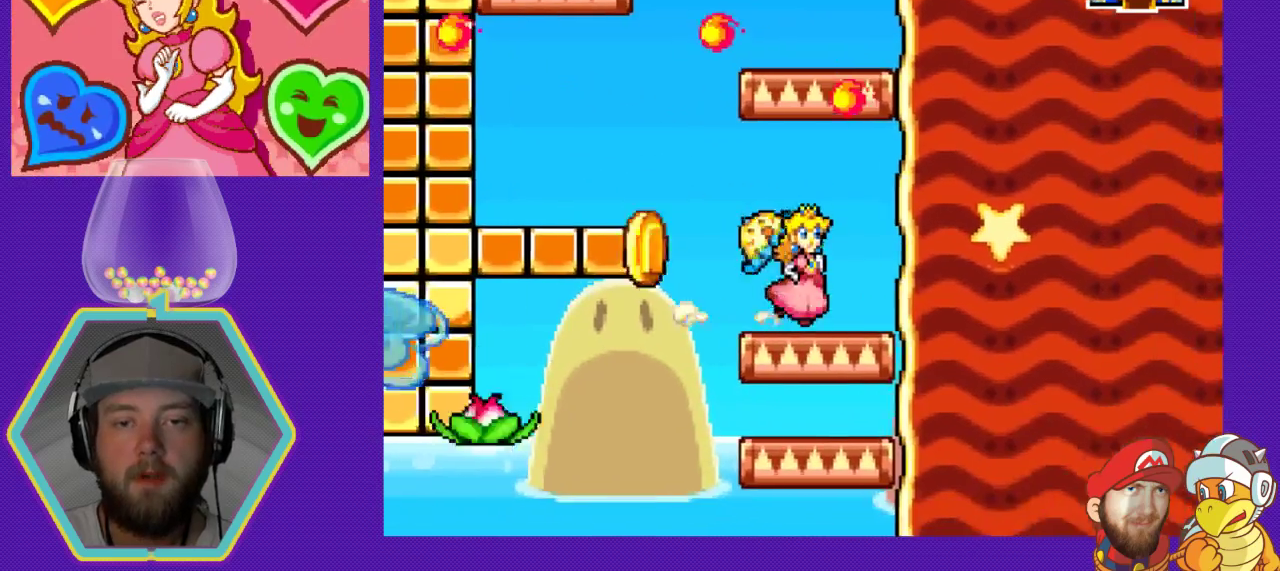
{"buttons": ["DPAD_LEFT"], "events": [[133, "DPAD_RIGHT", "up"], [233, "DPAD_LEFT", "down"]]}
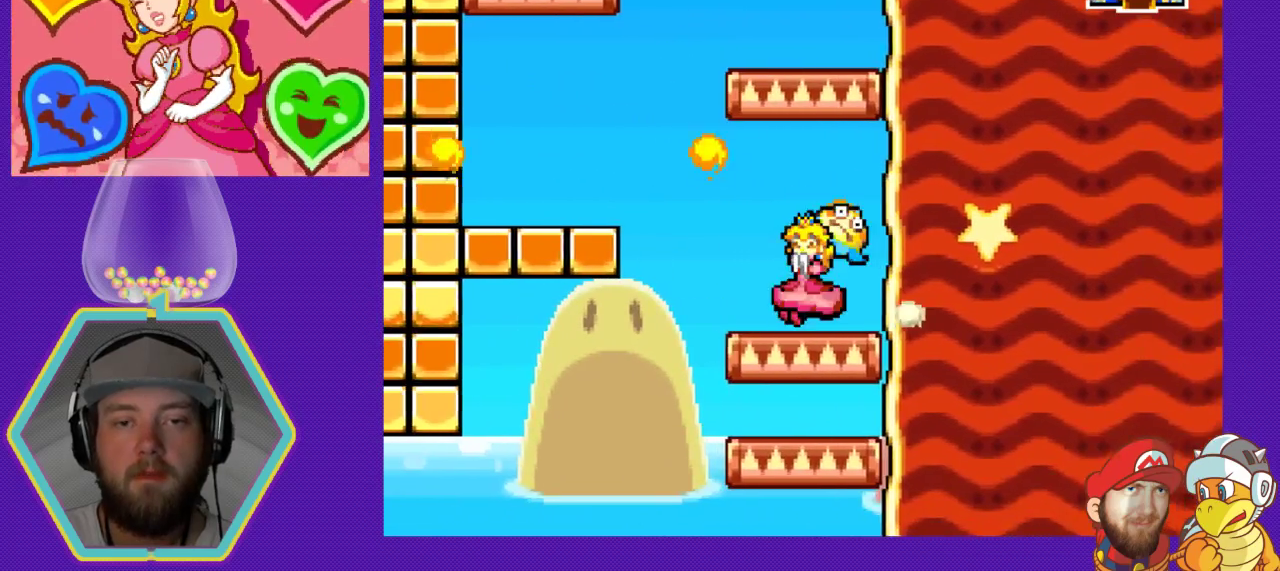
{"buttons": ["DPAD_RIGHT"], "events": [[200, "DPAD_LEFT", "up"], [467, "DPAD_RIGHT", "down"]]}
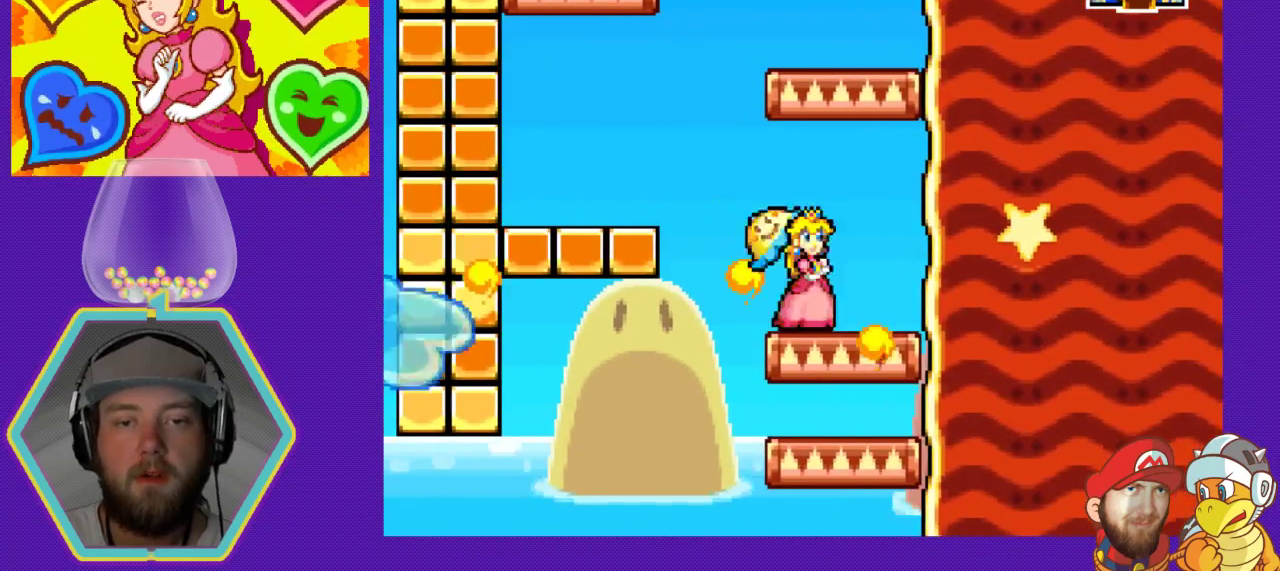
{"buttons": [], "events": [[100, "DPAD_RIGHT", "up"], [267, "DPAD_LEFT", "down"], [400, "DPAD_LEFT", "up"]]}
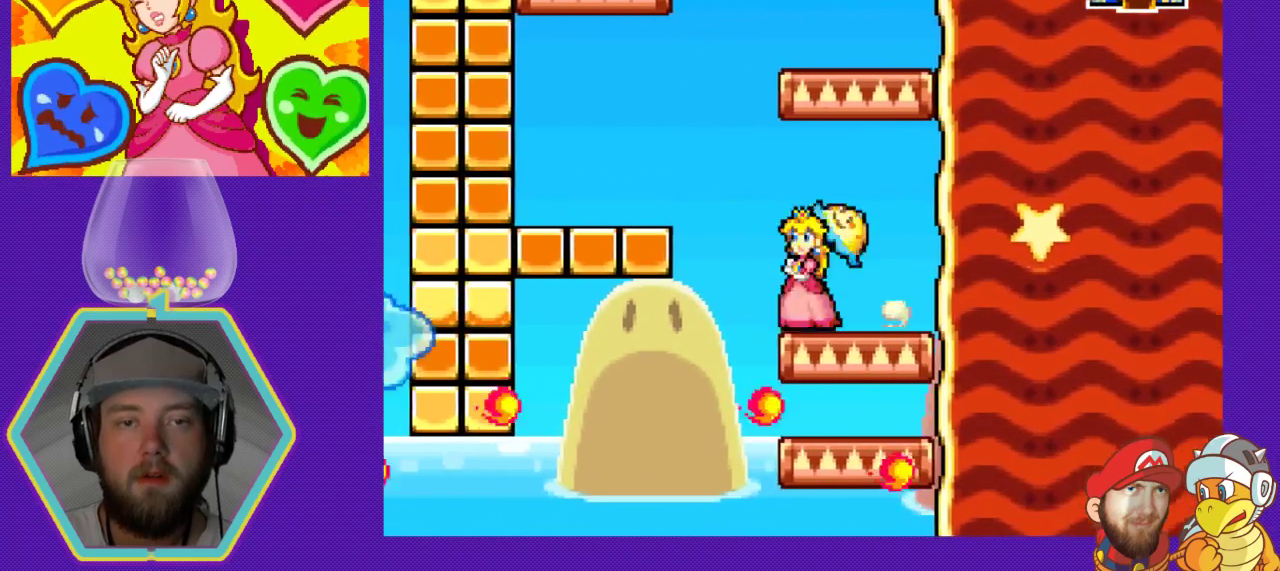
{"buttons": [], "events": [[67, "DPAD_LEFT", "down"], [167, "A", "down"], [400, "A", "up"], [433, "DPAD_LEFT", "up"]]}
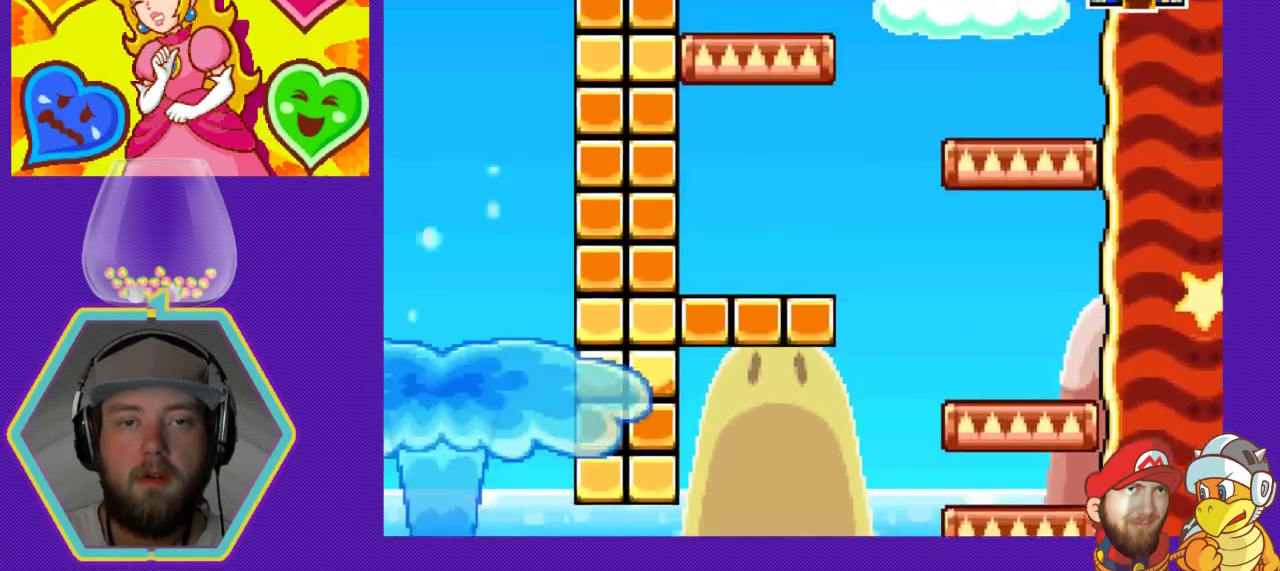
{"buttons": [], "events": [[167, "DPAD_RIGHT", "down"], [333, "DPAD_RIGHT", "up"]]}
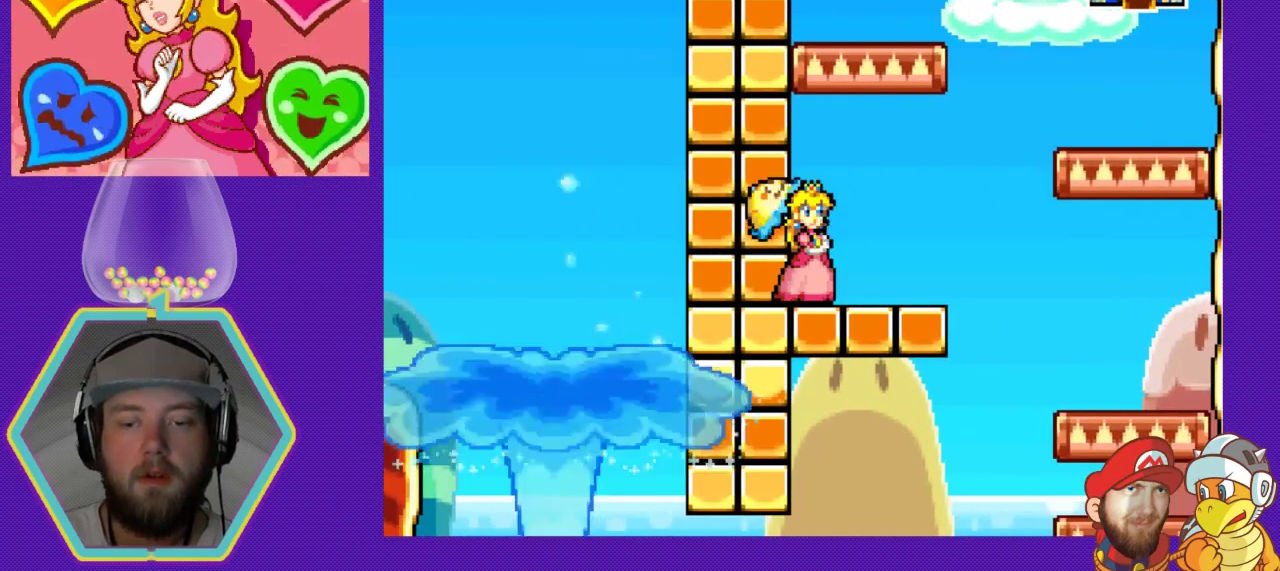
{"buttons": [], "events": []}
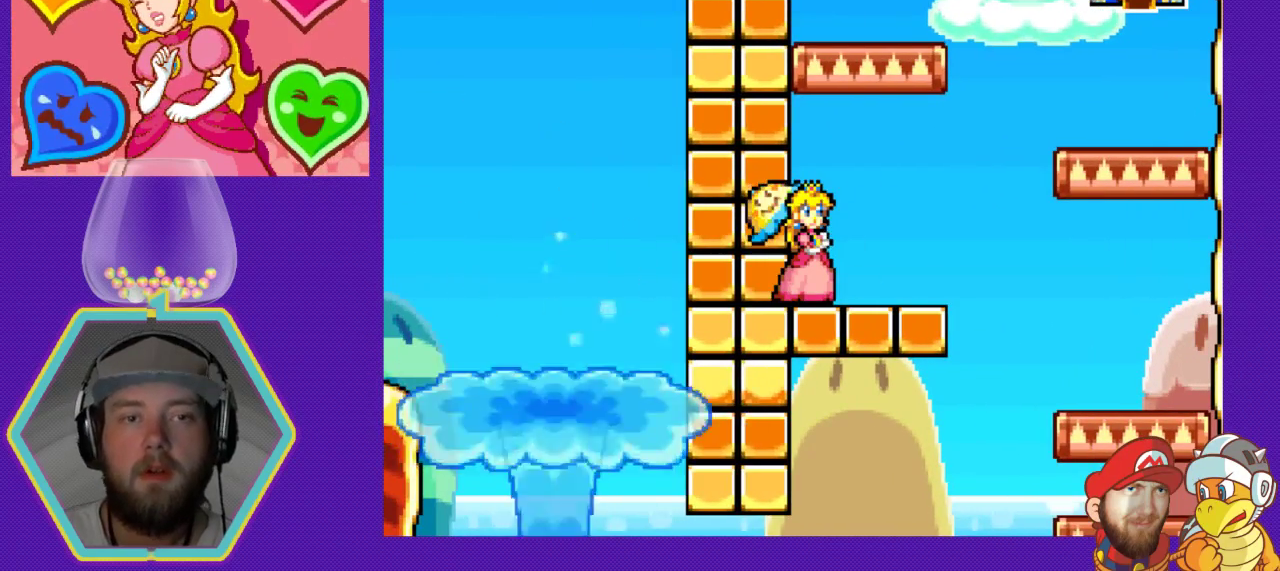
{"buttons": [], "events": []}
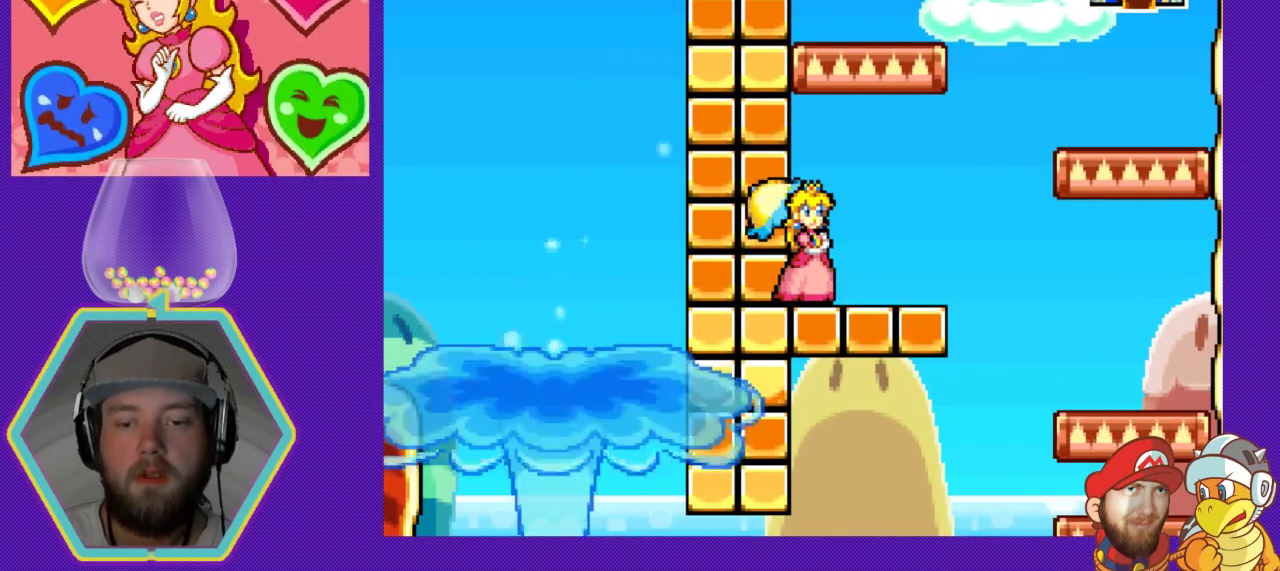
{"buttons": [], "events": []}
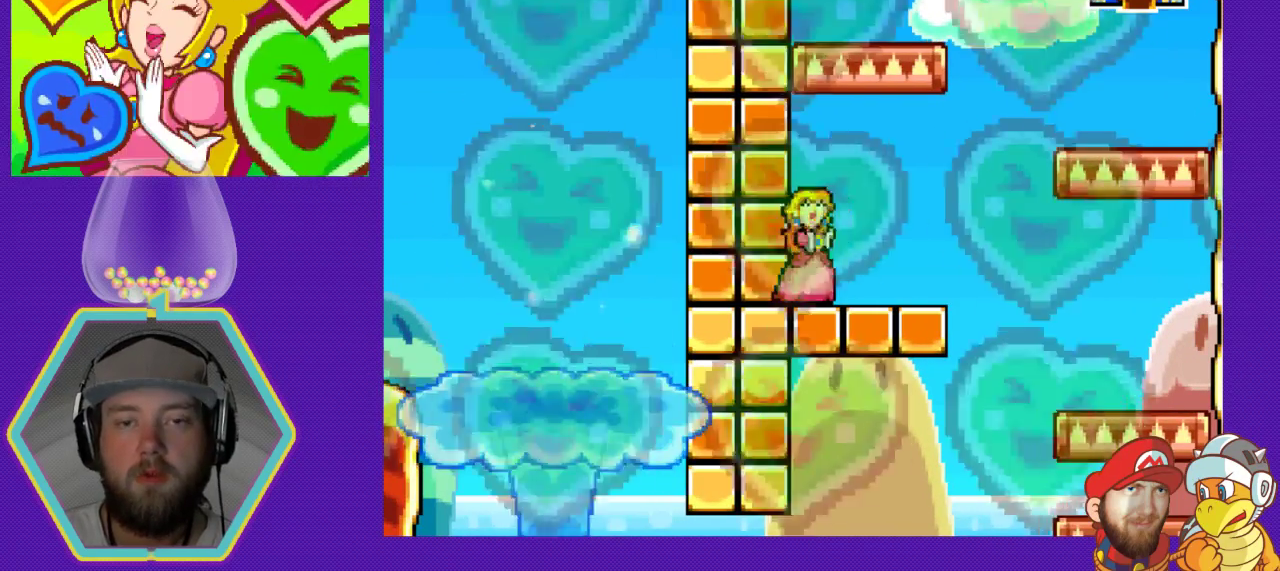
{"buttons": [], "events": [[67, "DPAD_RIGHT", "down"], [233, "DPAD_RIGHT", "up"]]}
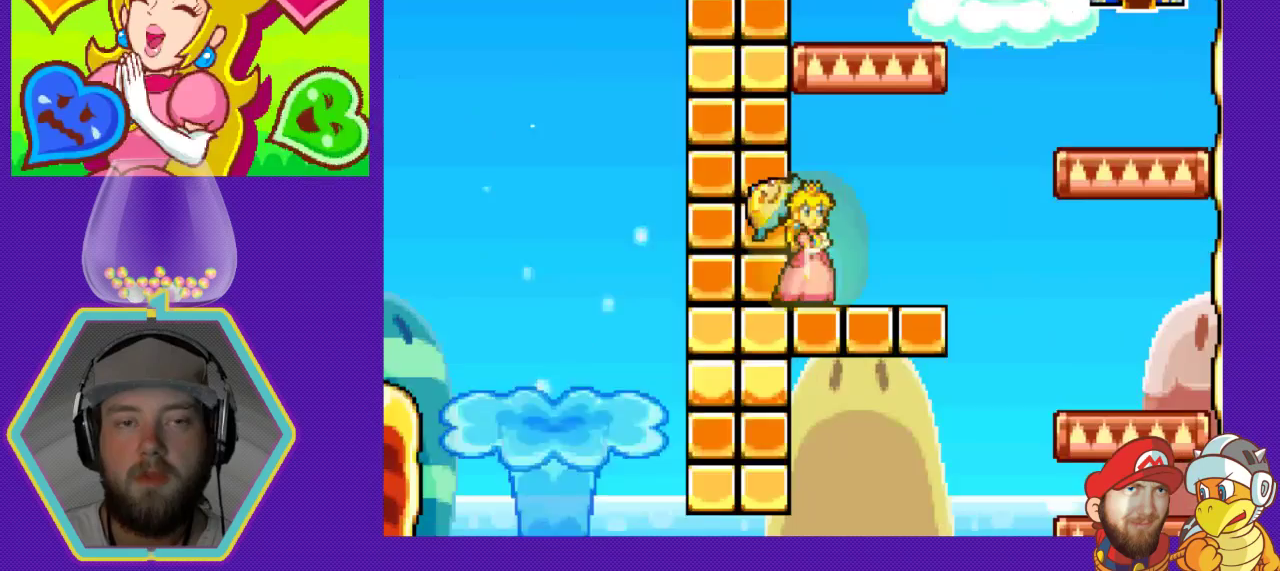
{"buttons": [], "events": []}
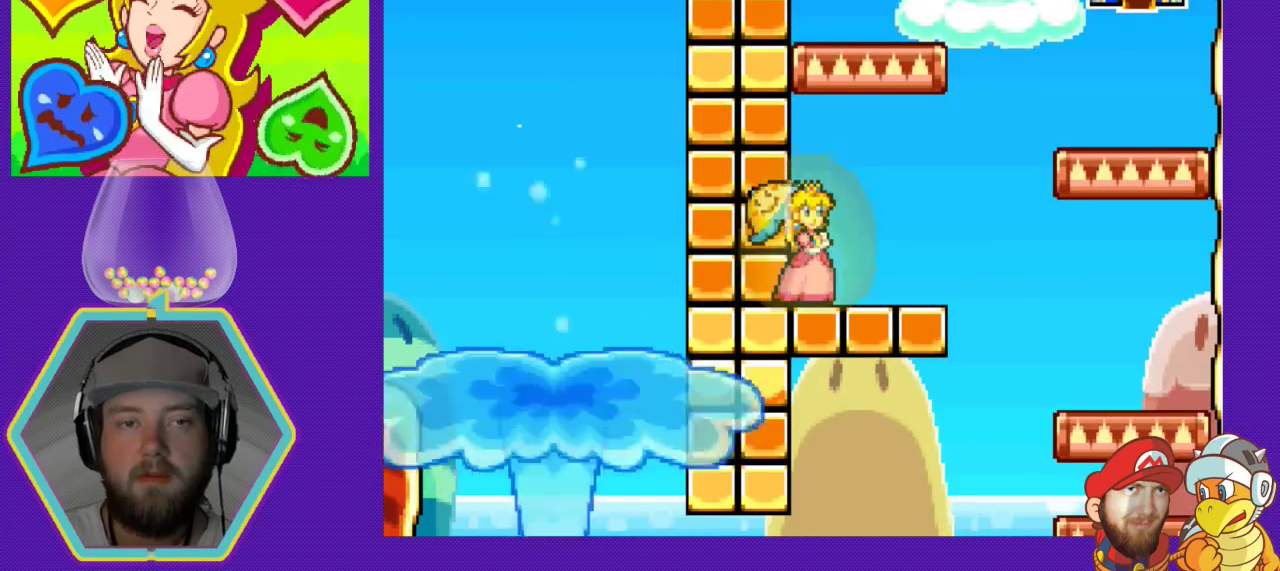
{"buttons": [], "events": [[33, "DPAD_RIGHT", "down"], [167, "DPAD_RIGHT", "up"]]}
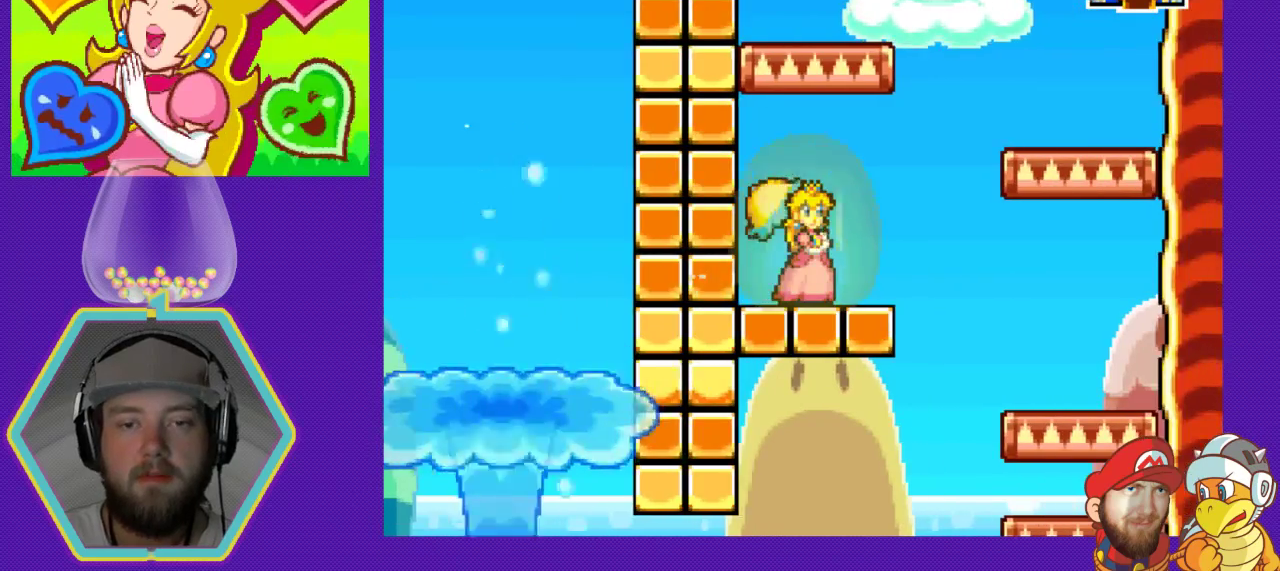
{"buttons": ["DPAD_RIGHT"], "events": [[133, "DPAD_LEFT", "down"], [267, "DPAD_LEFT", "up"], [400, "DPAD_RIGHT", "down"]]}
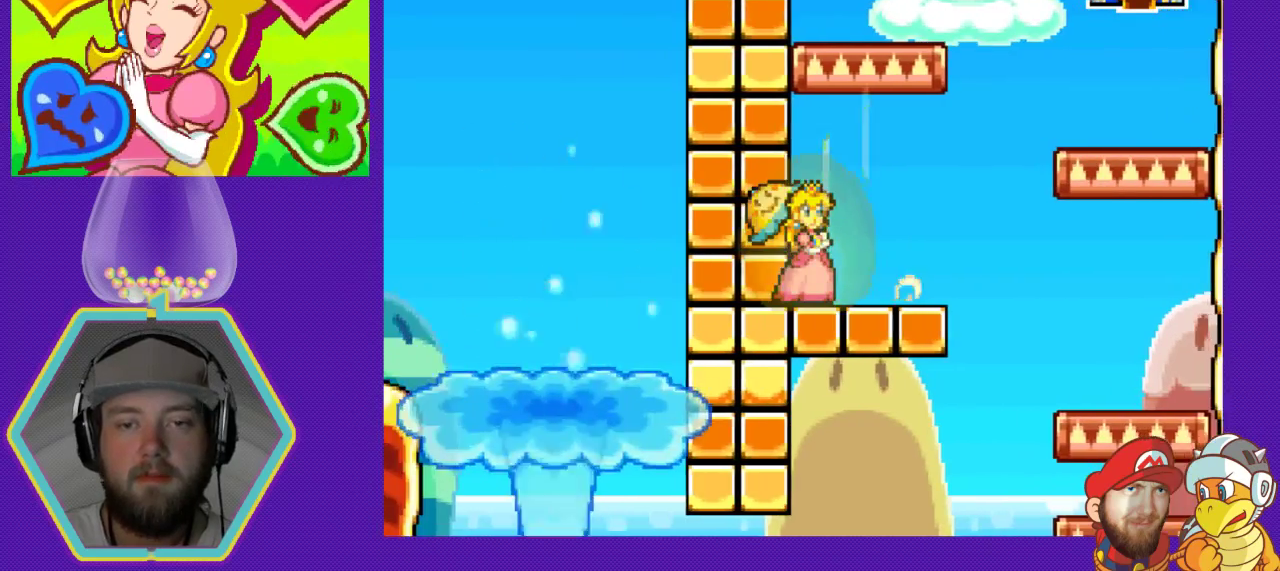
{"buttons": ["DPAD_DOWN"], "events": [[133, "DPAD_RIGHT", "up"], [233, "DPAD_LEFT", "down"], [433, "DPAD_DOWN", "down"], [433, "DPAD_LEFT", "up"]]}
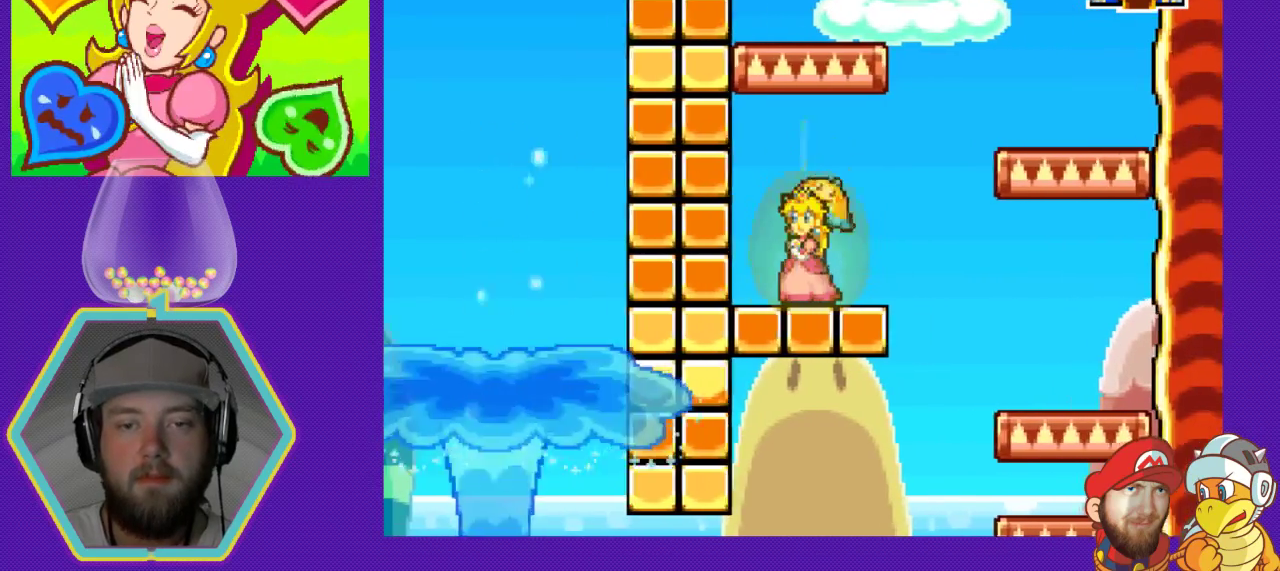
{"buttons": [], "events": [[333, "DPAD_DOWN", "up"]]}
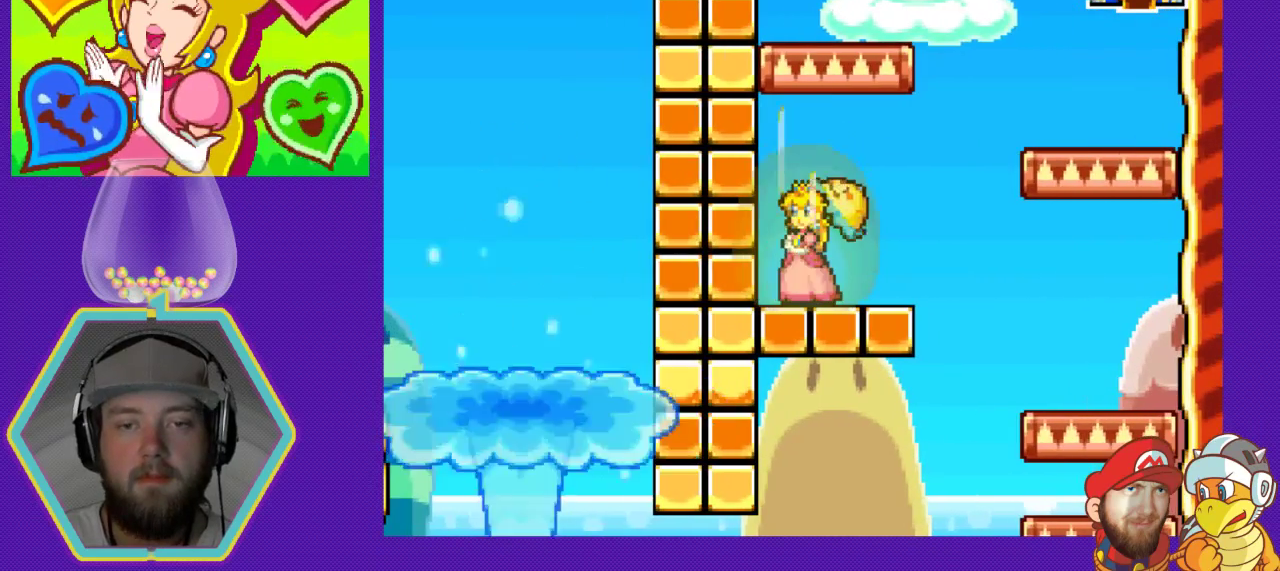
{"buttons": [], "events": [[100, "DPAD_DOWN", "down"], [233, "DPAD_DOWN", "up"], [333, "DPAD_DOWN", "down"], [433, "DPAD_DOWN", "up"]]}
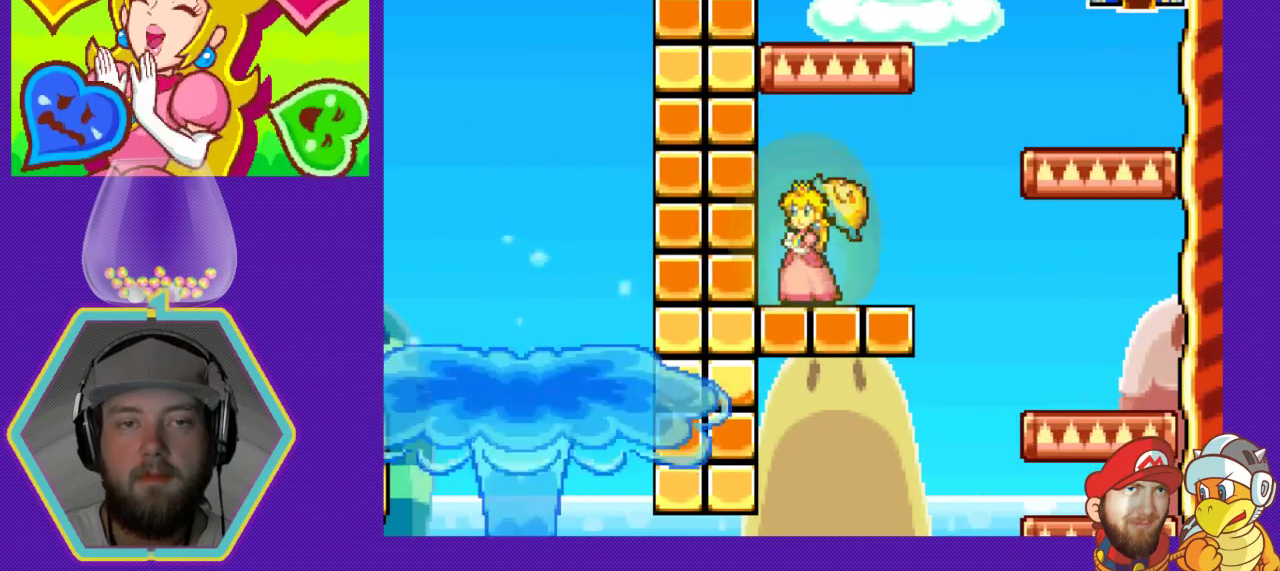
{"buttons": [], "events": [[33, "DPAD_DOWN", "down"], [133, "DPAD_DOWN", "up"], [233, "DPAD_DOWN", "down"], [300, "DPAD_DOWN", "up"], [400, "DPAD_DOWN", "down"], [500, "DPAD_DOWN", "up"]]}